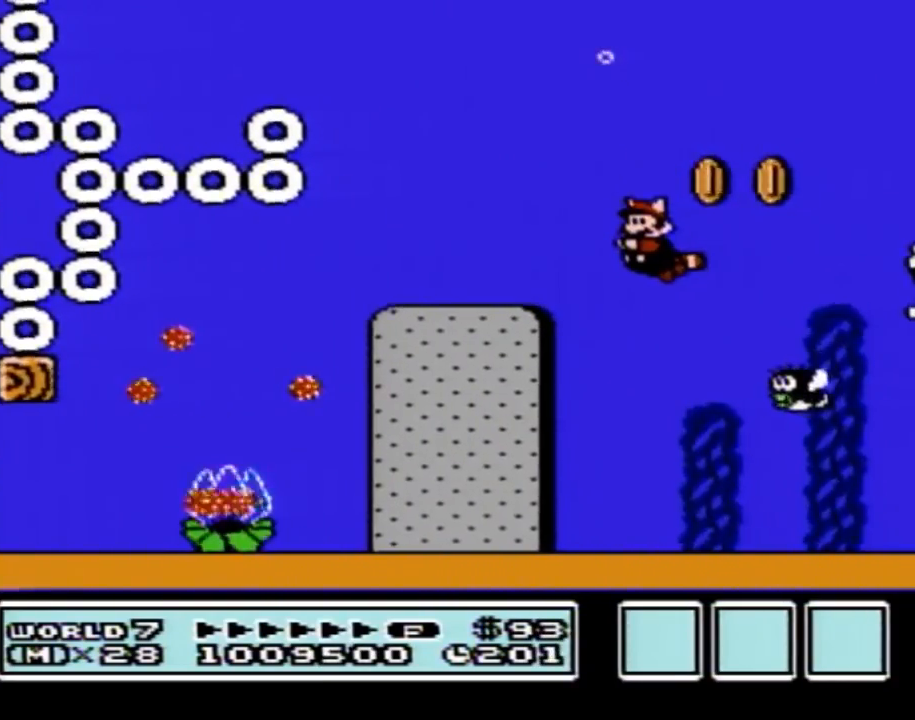
Gameplay with a controller (Nintendo layout); each line is a JSON object with the inputs held at the frame after it. "events" lists button and stick changes between this image and that frame as [ms after this image, input, new state], when the widget could be followed in between. Not read: L3 R3.
{"buttons": ["B"], "events": [[33, "A", "down"], [50, "DPAD_LEFT", "up"], [116, "A", "up"], [150, "DPAD_RIGHT", "down"], [333, "DPAD_RIGHT", "up"]]}
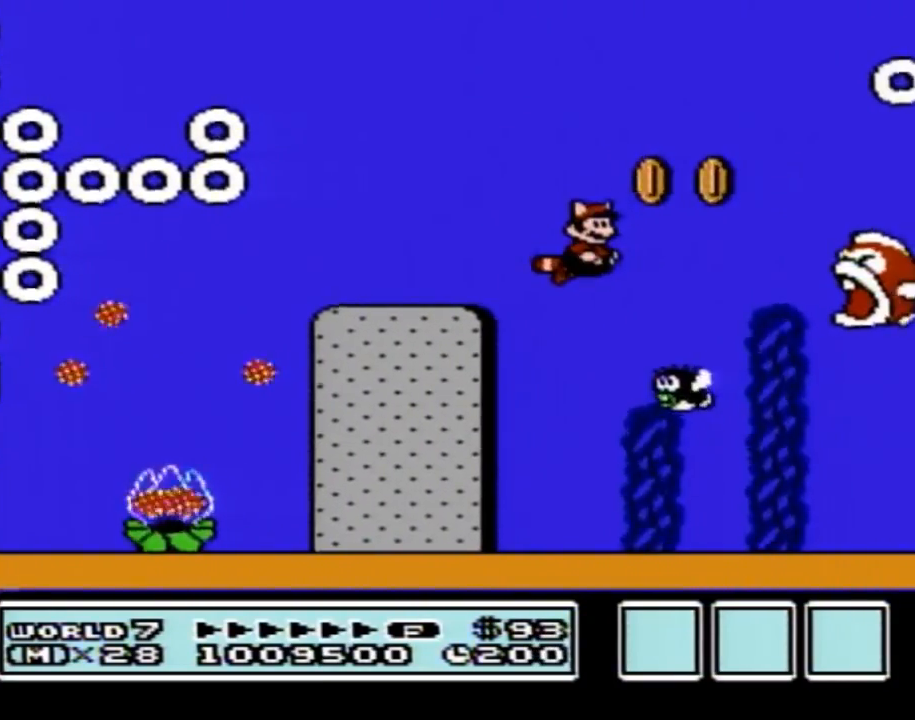
{"buttons": ["B"], "events": [[17, "A", "down"], [117, "A", "up"], [150, "DPAD_RIGHT", "down"], [334, "DPAD_RIGHT", "up"]]}
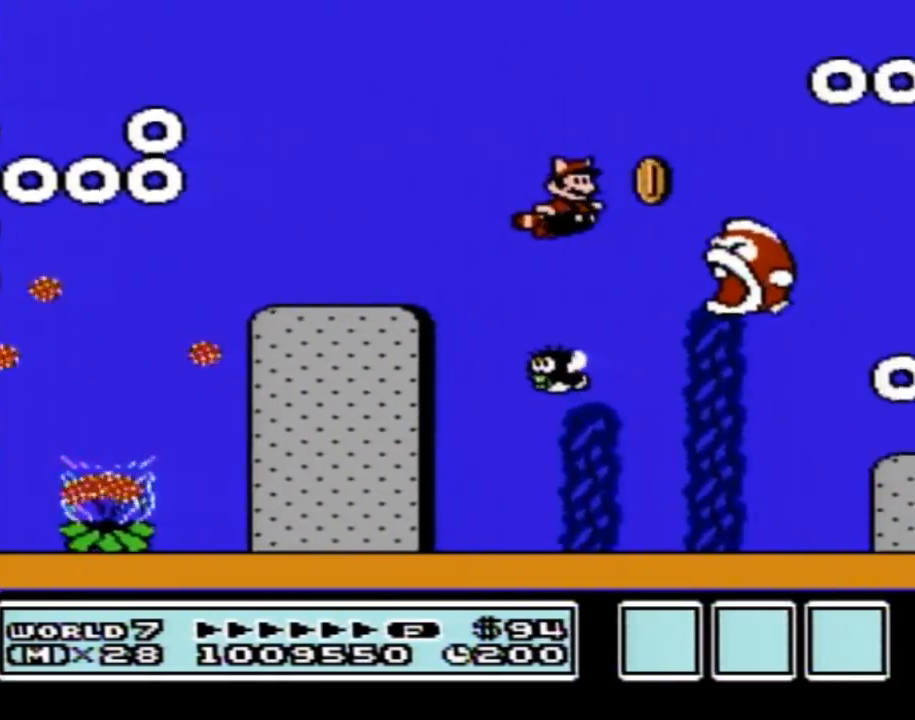
{"buttons": ["B", "DPAD_RIGHT"], "events": [[150, "A", "down"], [250, "A", "up"], [333, "DPAD_RIGHT", "down"]]}
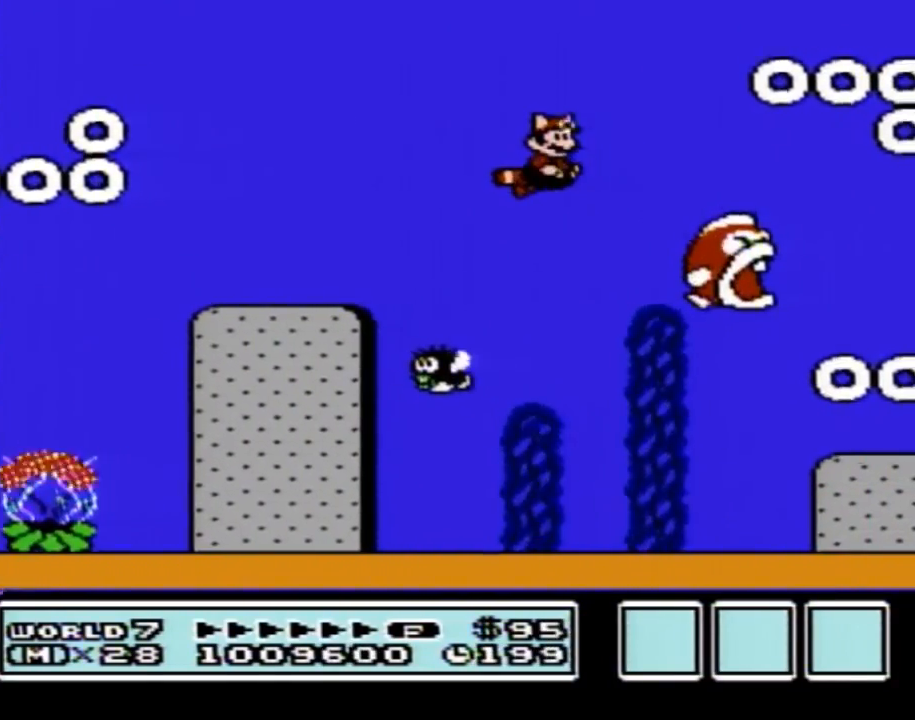
{"buttons": ["B", "DPAD_RIGHT"], "events": []}
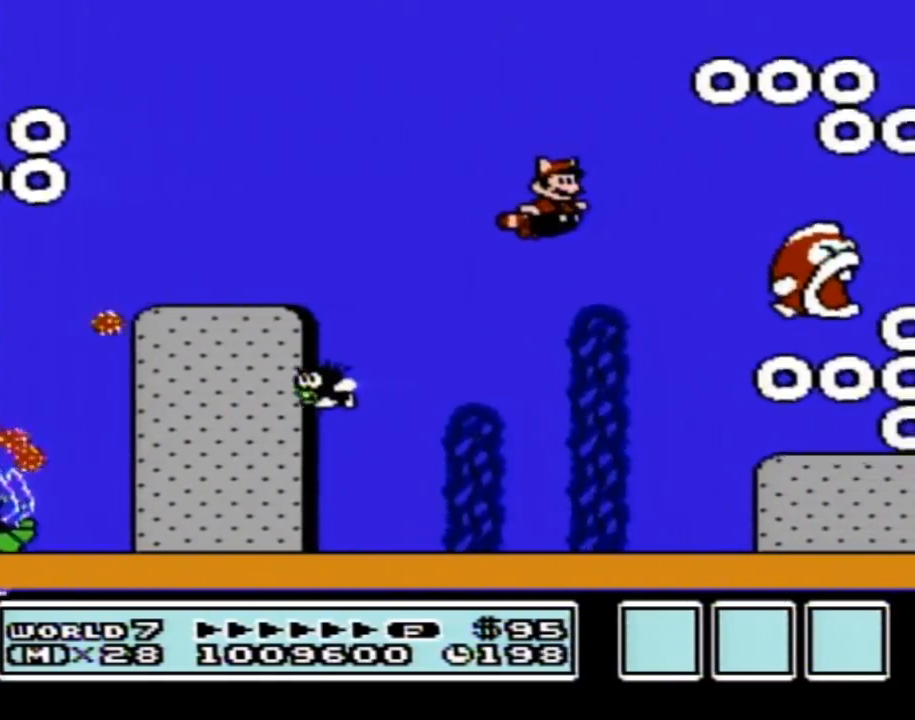
{"buttons": ["B", "DPAD_RIGHT"], "events": [[50, "A", "down"], [150, "A", "up"], [250, "DPAD_RIGHT", "up"], [383, "DPAD_RIGHT", "down"]]}
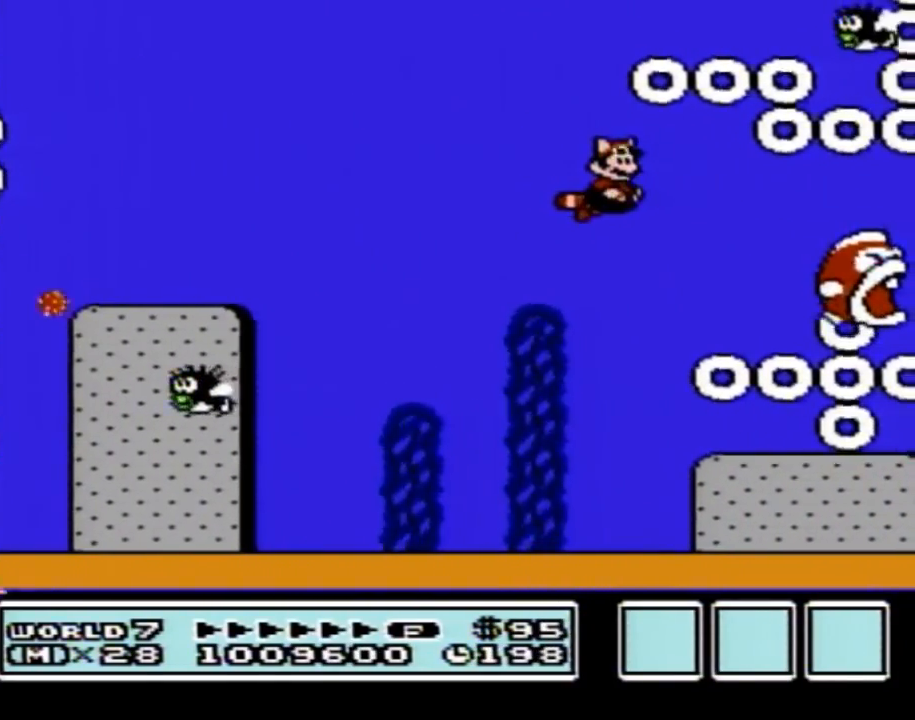
{"buttons": ["A", "B"], "events": [[133, "A", "down"], [234, "A", "up"], [350, "A", "down"], [417, "A", "up"], [484, "A", "down"], [484, "DPAD_RIGHT", "up"]]}
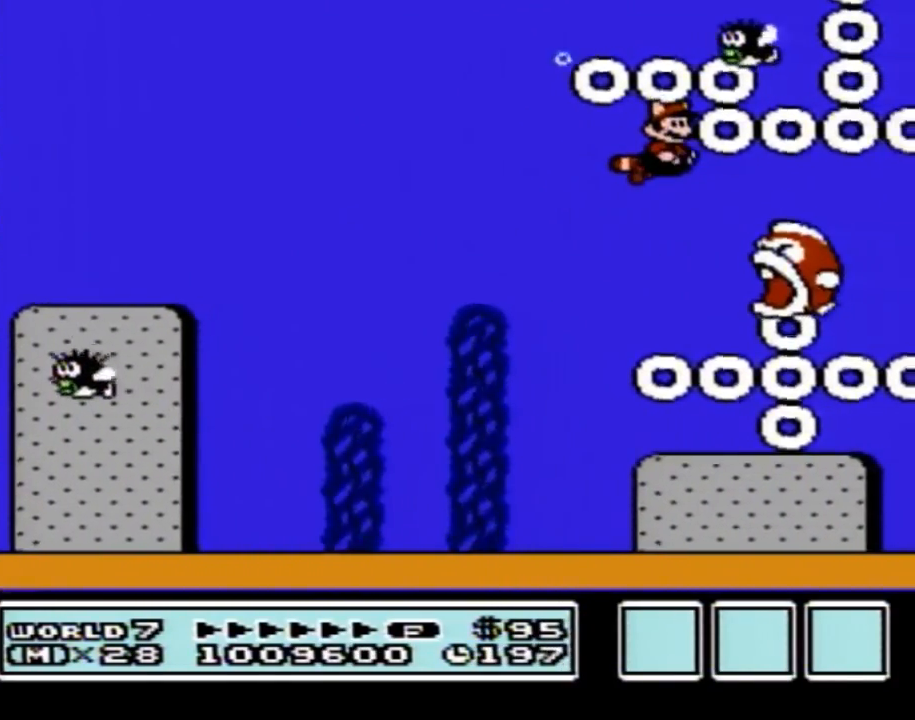
{"buttons": ["B"], "events": [[66, "A", "up"], [133, "A", "down"], [200, "A", "up"], [300, "A", "down"], [350, "A", "up"], [417, "A", "down"], [483, "A", "up"]]}
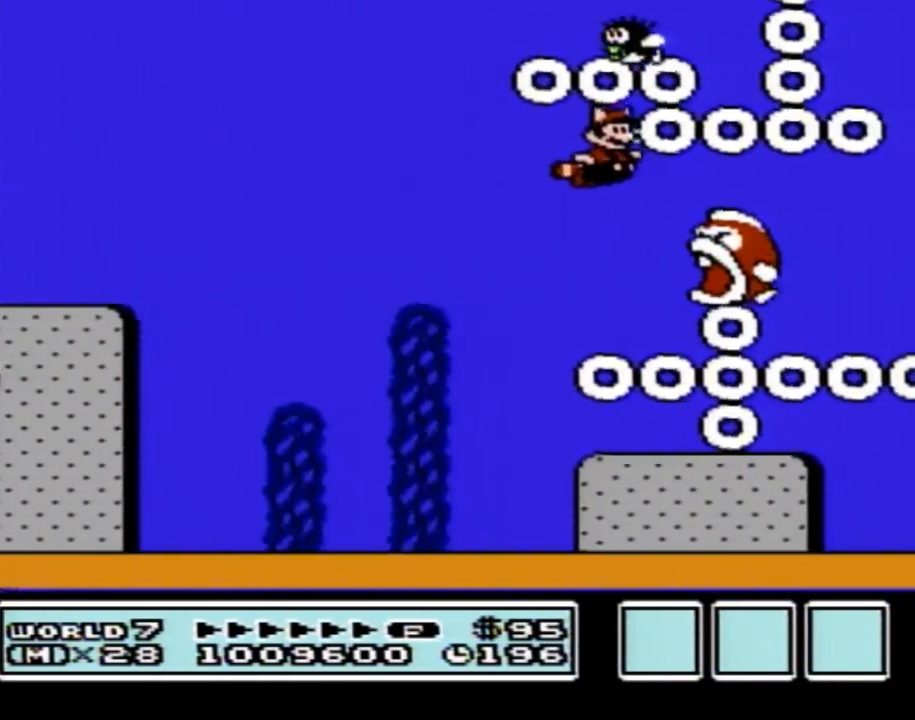
{"buttons": ["A", "B"], "events": [[67, "A", "down"], [134, "A", "up"], [200, "A", "down"], [267, "A", "up"], [317, "A", "down"], [417, "A", "up"], [484, "A", "down"]]}
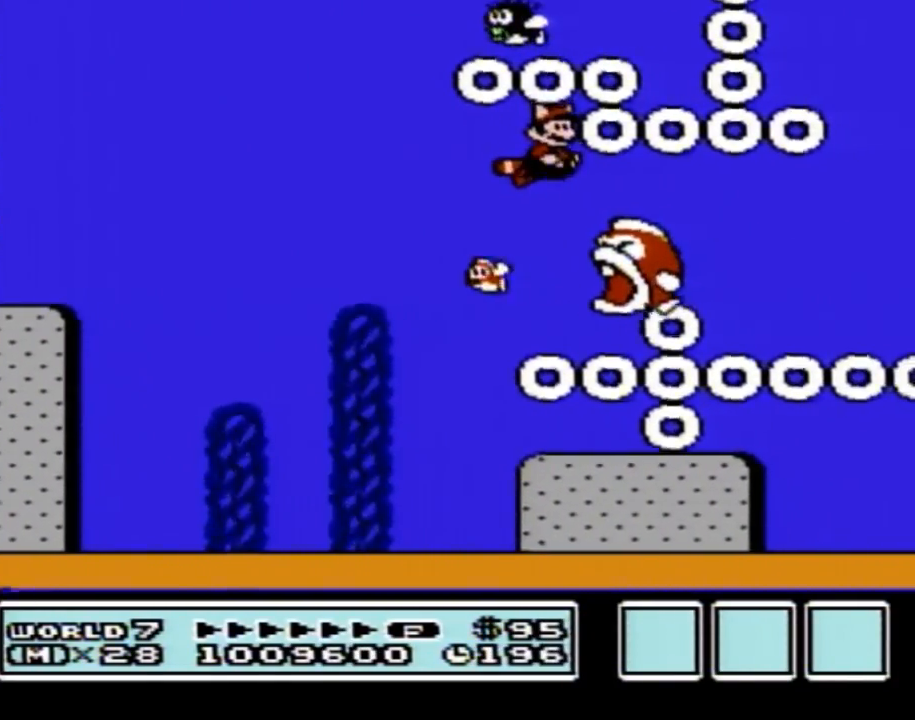
{"buttons": ["B", "DPAD_RIGHT"], "events": [[50, "A", "up"], [100, "A", "down"], [100, "DPAD_RIGHT", "down"], [200, "A", "up"], [266, "A", "down"], [350, "A", "up"], [417, "A", "down"], [450, "A", "up"]]}
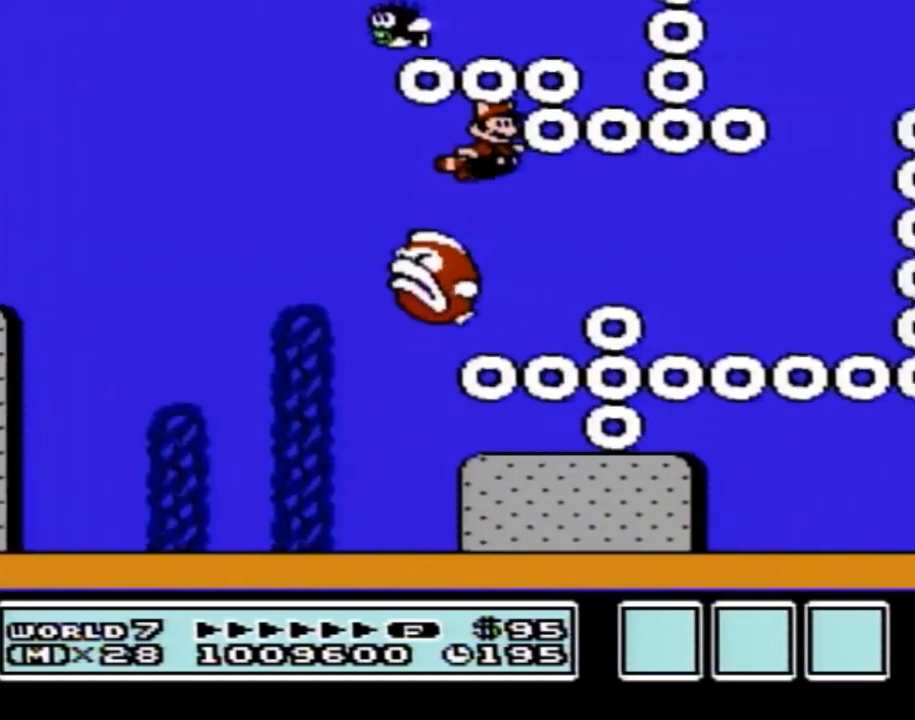
{"buttons": ["B", "DPAD_RIGHT"], "events": []}
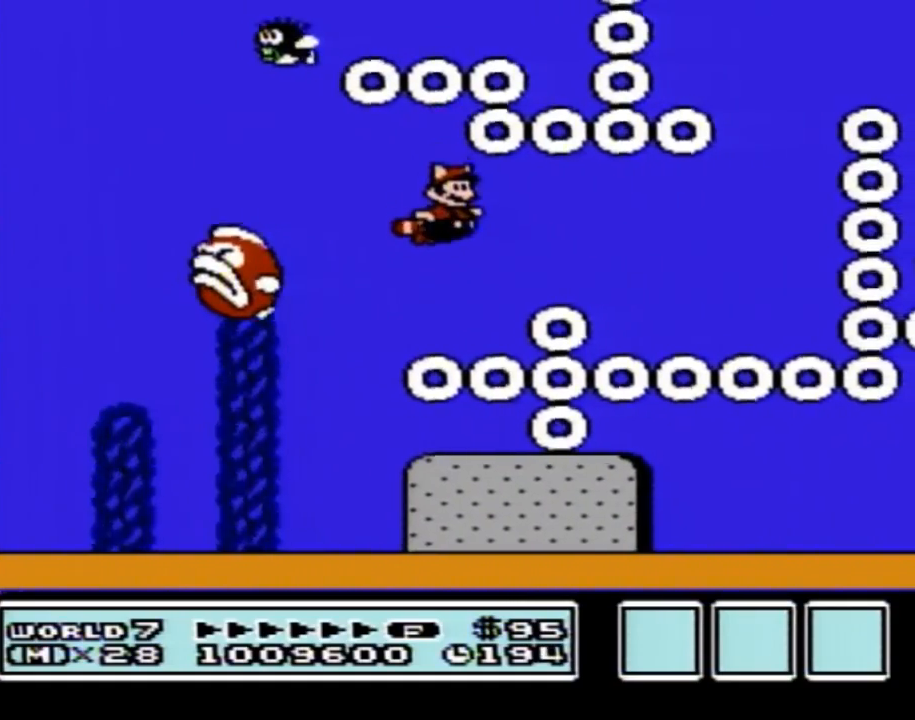
{"buttons": ["B", "DPAD_RIGHT"], "events": [[166, "A", "down"], [233, "A", "up"]]}
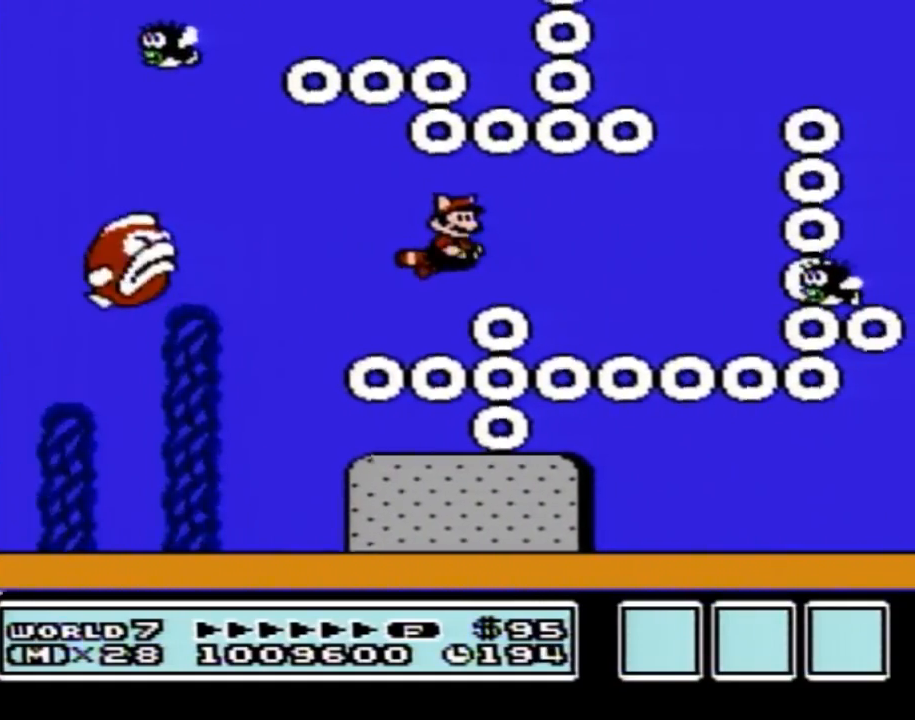
{"buttons": ["B", "DPAD_RIGHT"], "events": [[134, "A", "down"], [200, "A", "up"]]}
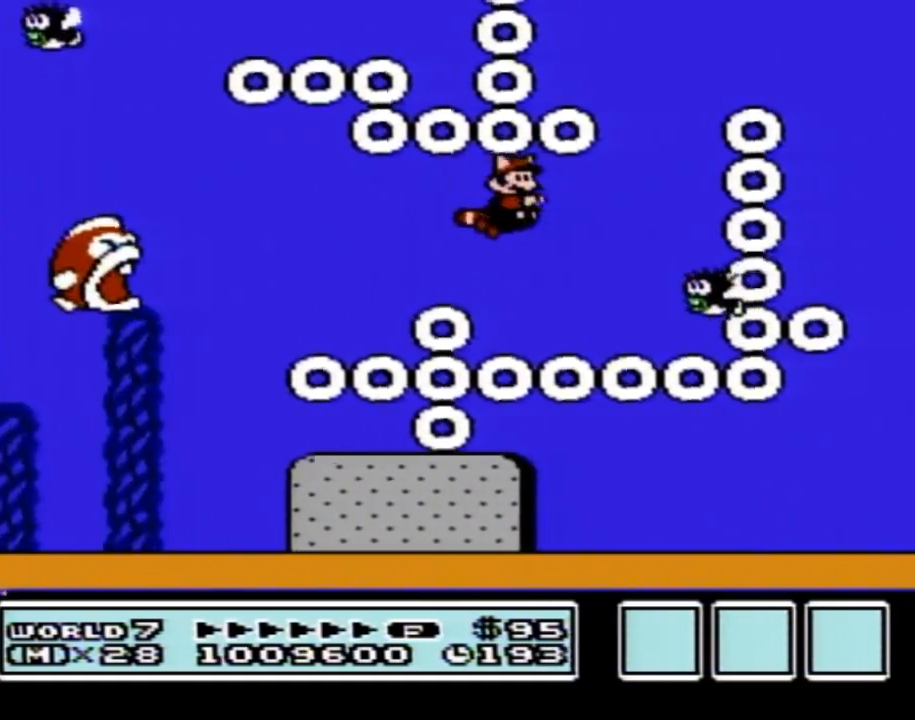
{"buttons": ["B", "DPAD_LEFT"], "events": [[233, "A", "down"], [266, "DPAD_LEFT", "down"], [266, "DPAD_RIGHT", "up"], [300, "A", "up"], [383, "A", "down"], [450, "A", "up"]]}
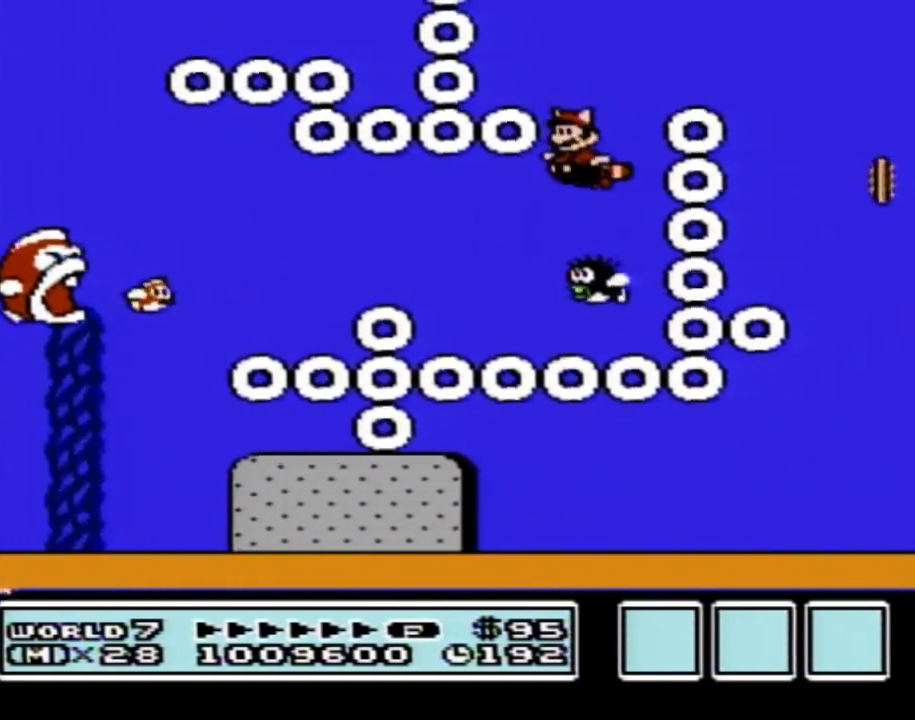
{"buttons": ["B", "DPAD_RIGHT"], "events": [[17, "A", "down"], [17, "DPAD_UP", "down"], [100, "A", "up"], [100, "DPAD_LEFT", "up"], [100, "DPAD_RIGHT", "down"], [100, "DPAD_UP", "up"], [167, "A", "down"], [267, "A", "up"], [350, "A", "down"], [417, "A", "up"]]}
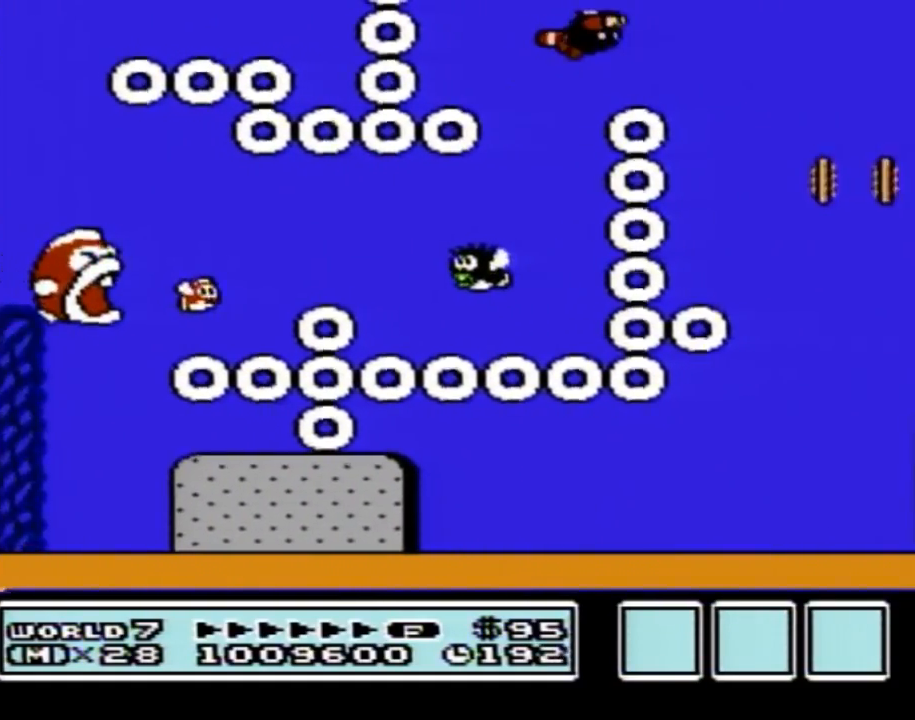
{"buttons": ["B", "DPAD_RIGHT"], "events": [[16, "A", "down"], [66, "A", "up"], [166, "A", "down"], [233, "A", "up"]]}
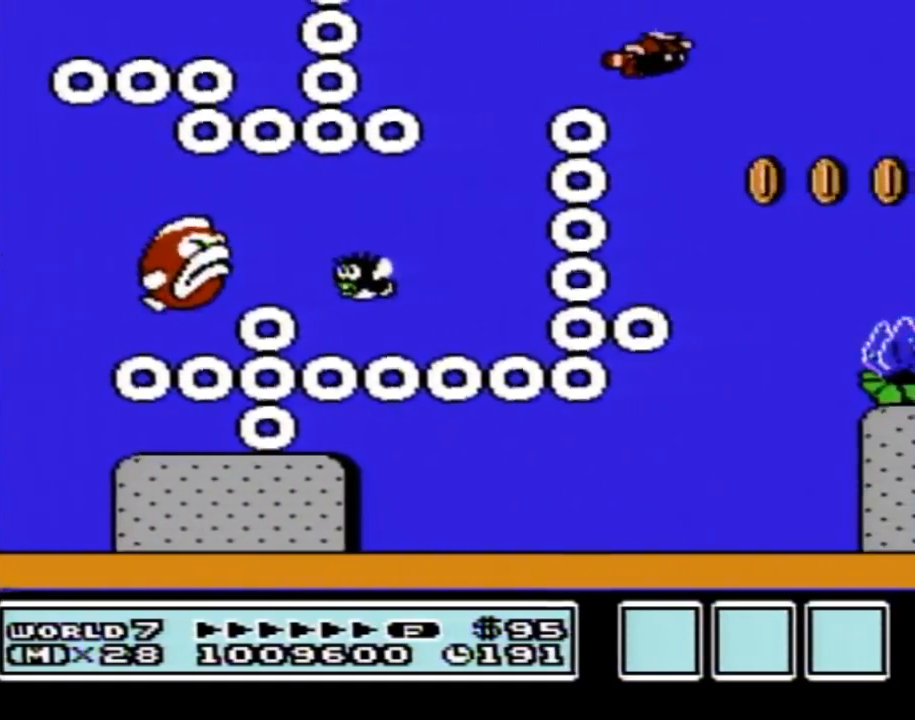
{"buttons": ["B"], "events": [[200, "DPAD_RIGHT", "up"], [350, "DPAD_LEFT", "down"], [484, "DPAD_LEFT", "up"]]}
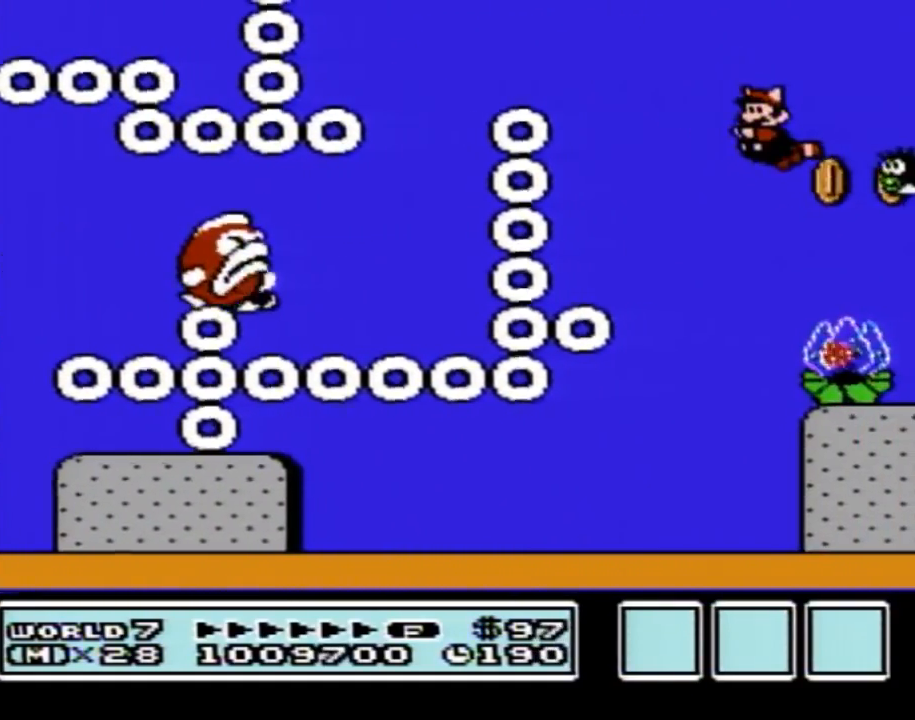
{"buttons": ["B", "DPAD_RIGHT"], "events": [[16, "A", "down"], [66, "A", "up"], [200, "DPAD_LEFT", "down"], [266, "DPAD_UP", "down"], [283, "A", "down"], [350, "DPAD_UP", "up"], [383, "A", "up"], [450, "DPAD_LEFT", "up"], [483, "DPAD_RIGHT", "down"]]}
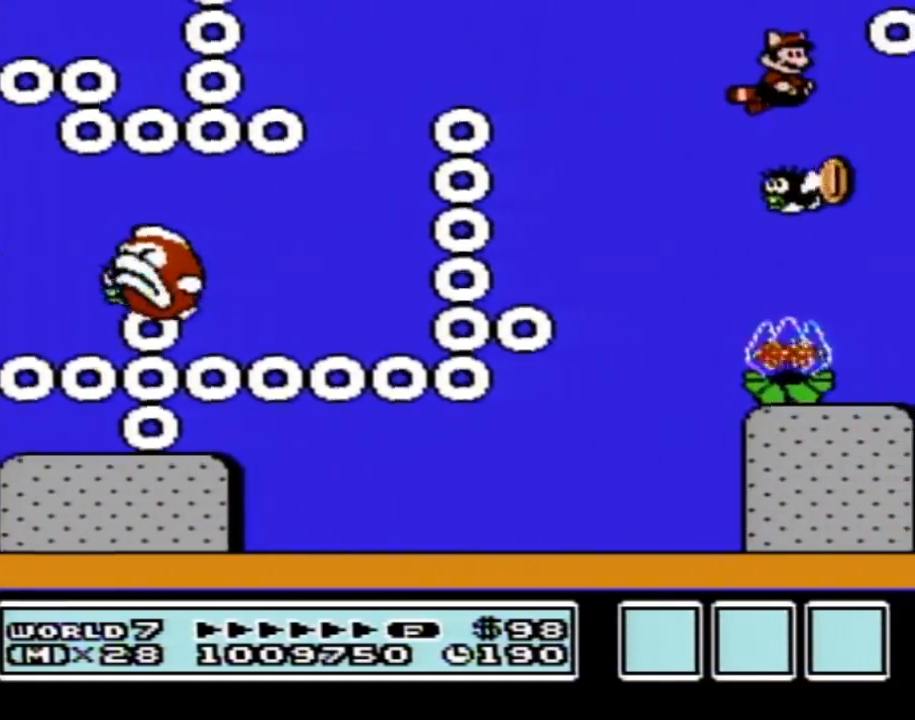
{"buttons": ["B", "DPAD_RIGHT"], "events": [[234, "DPAD_RIGHT", "up"], [417, "DPAD_RIGHT", "down"]]}
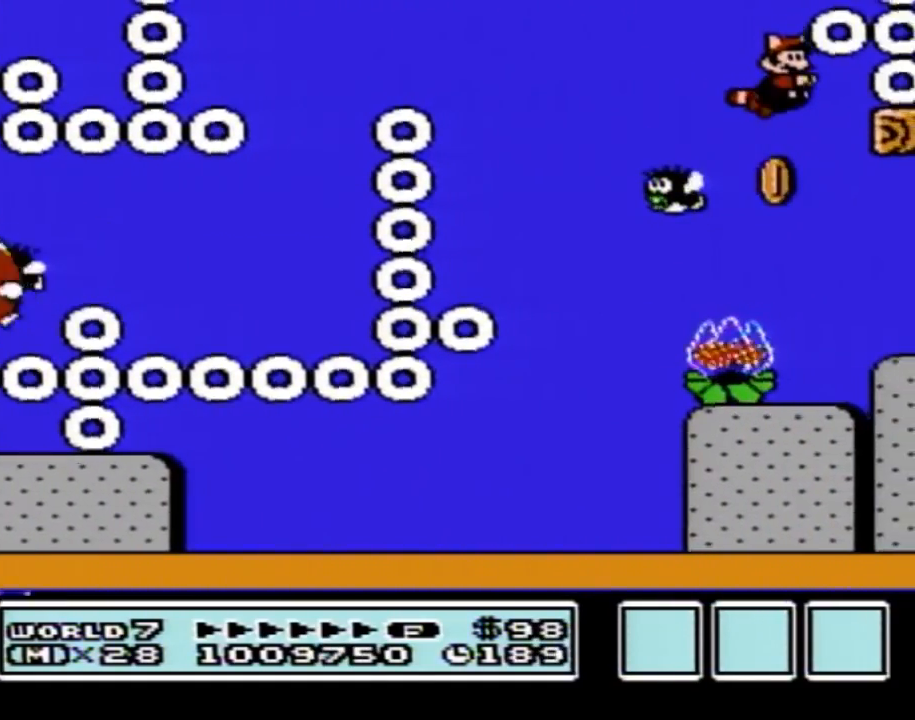
{"buttons": ["B", "DPAD_RIGHT"], "events": [[133, "DPAD_RIGHT", "up"], [317, "DPAD_RIGHT", "down"]]}
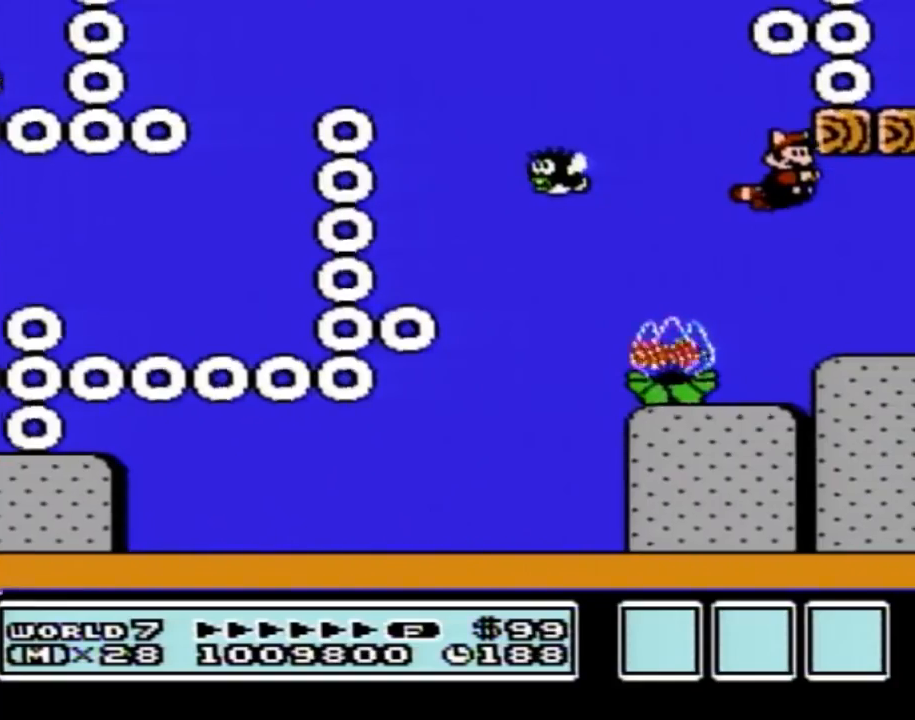
{"buttons": ["B"], "events": [[234, "DPAD_RIGHT", "up"]]}
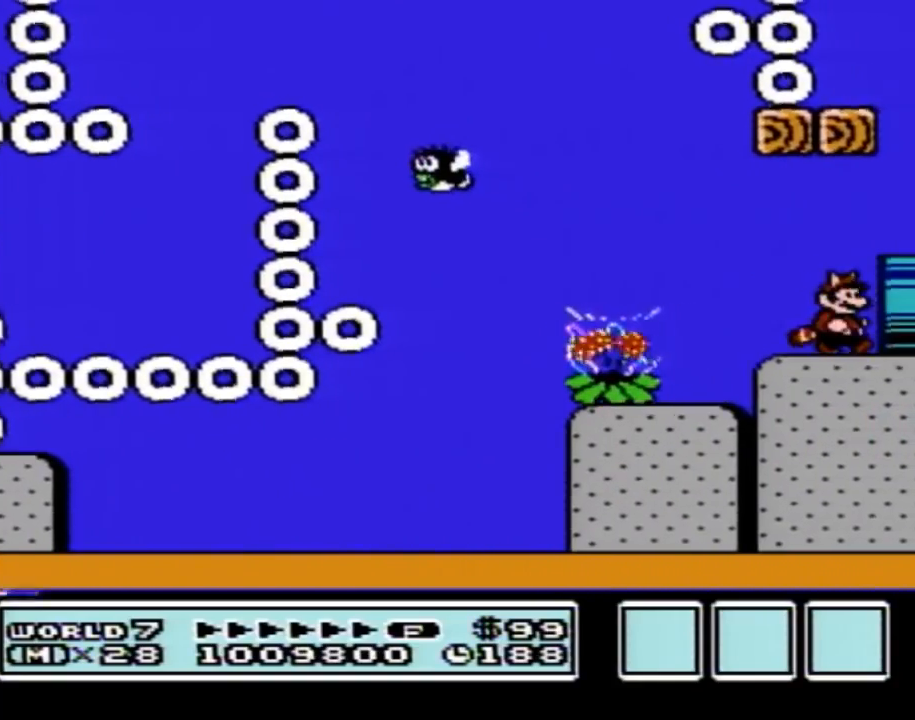
{"buttons": [], "events": [[166, "DPAD_RIGHT", "down"], [450, "B", "up"], [483, "DPAD_RIGHT", "up"]]}
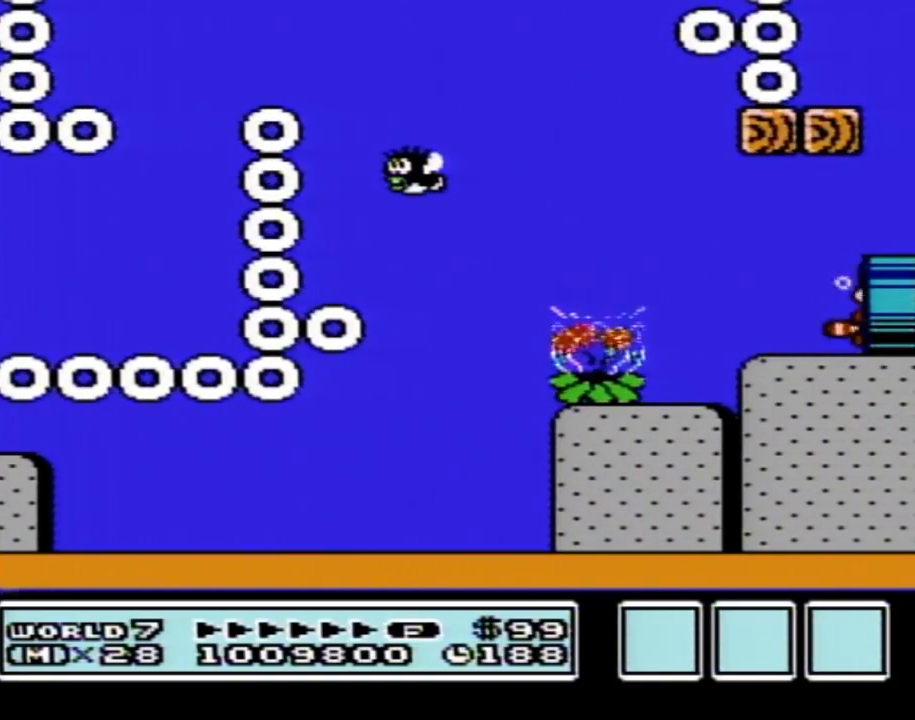
{"buttons": ["B", "DPAD_RIGHT"], "events": [[67, "B", "down"], [450, "DPAD_RIGHT", "down"]]}
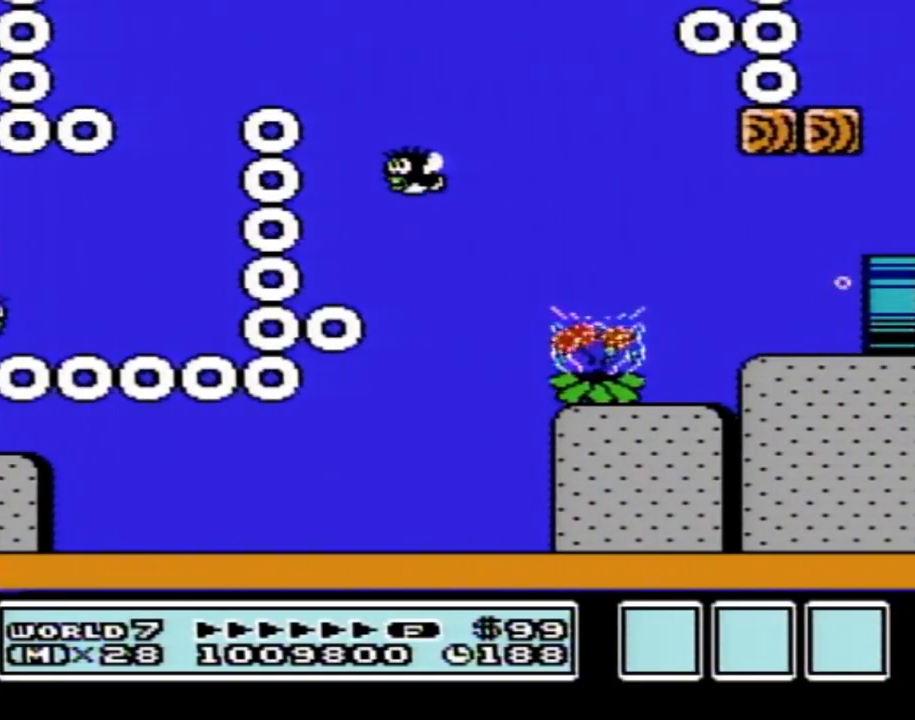
{"buttons": ["B", "DPAD_RIGHT"], "events": []}
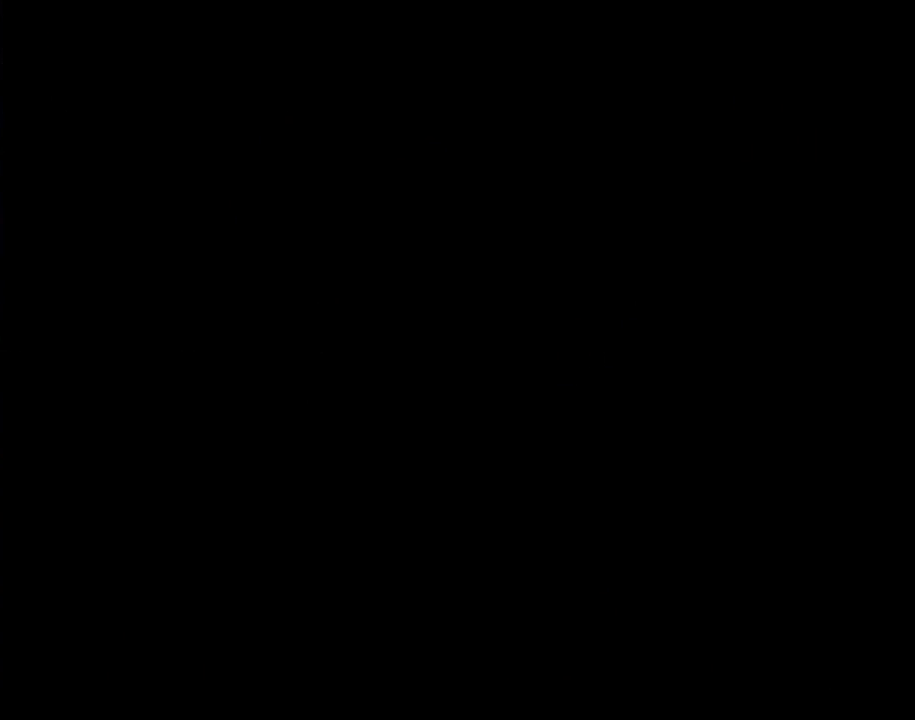
{"buttons": ["B", "DPAD_RIGHT"], "events": []}
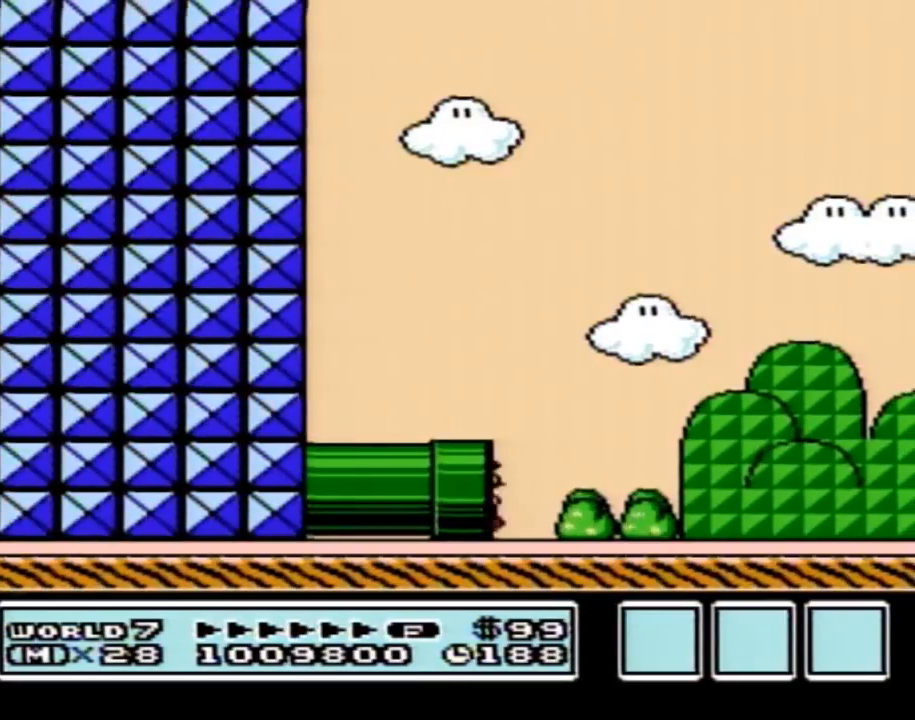
{"buttons": ["B", "DPAD_RIGHT"], "events": []}
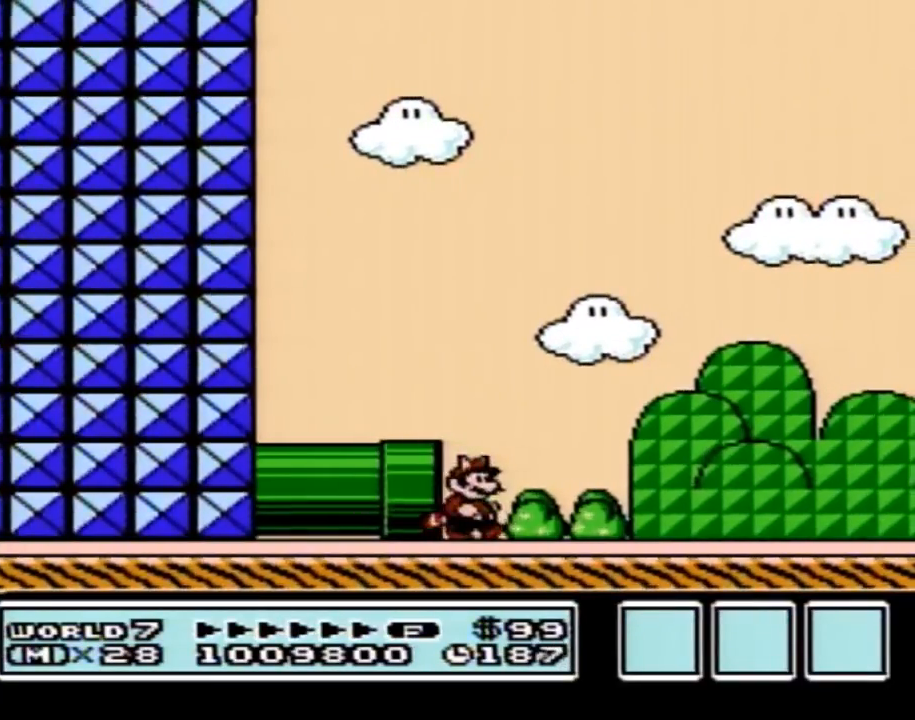
{"buttons": ["B", "DPAD_RIGHT"], "events": []}
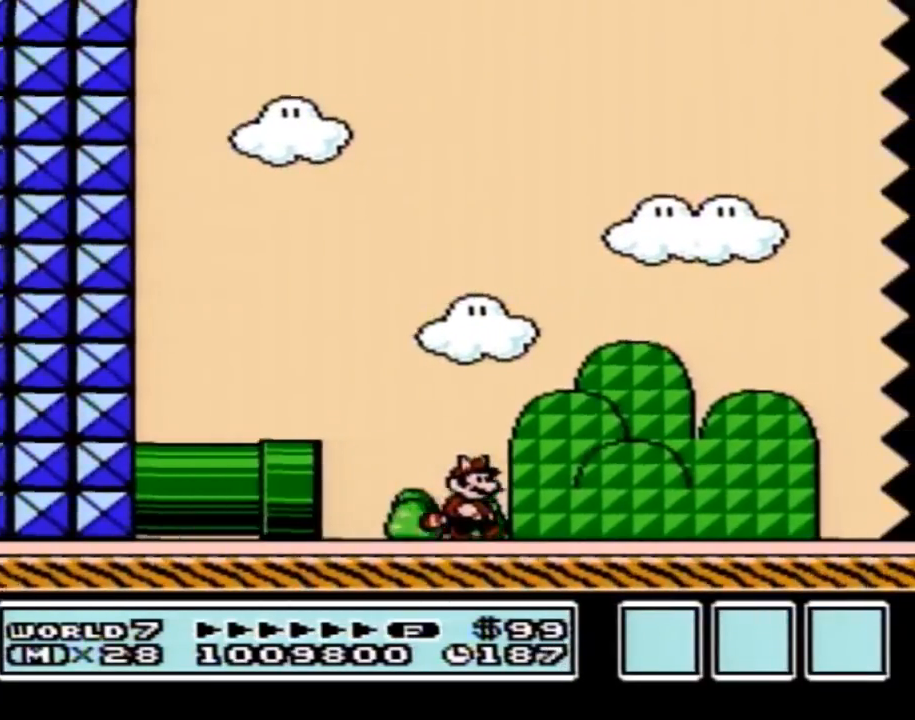
{"buttons": ["B", "DPAD_RIGHT"], "events": []}
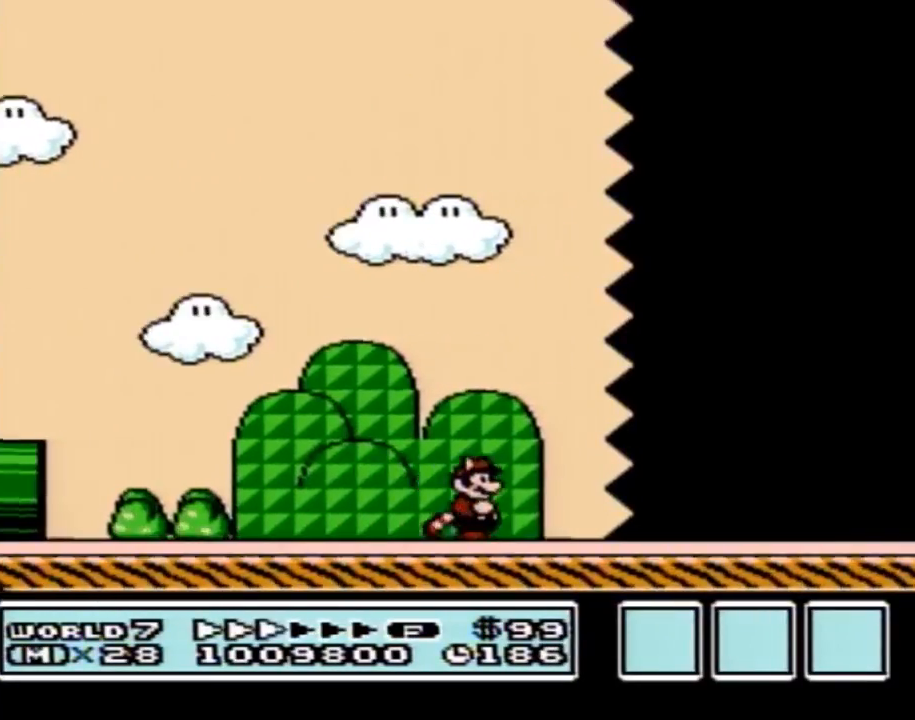
{"buttons": ["B", "DPAD_RIGHT"], "events": []}
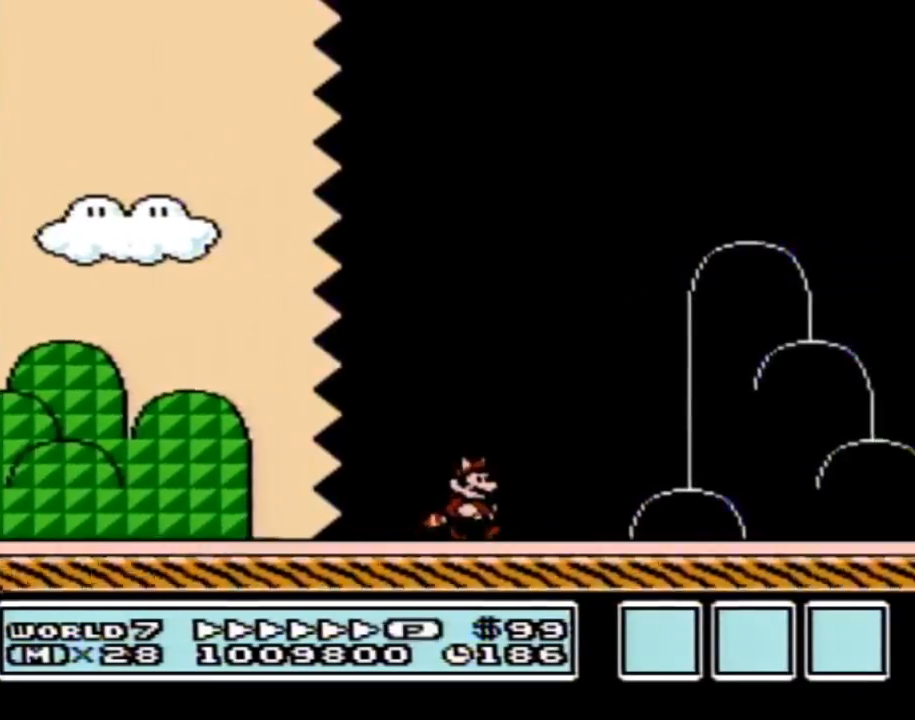
{"buttons": ["B", "DPAD_RIGHT"], "events": []}
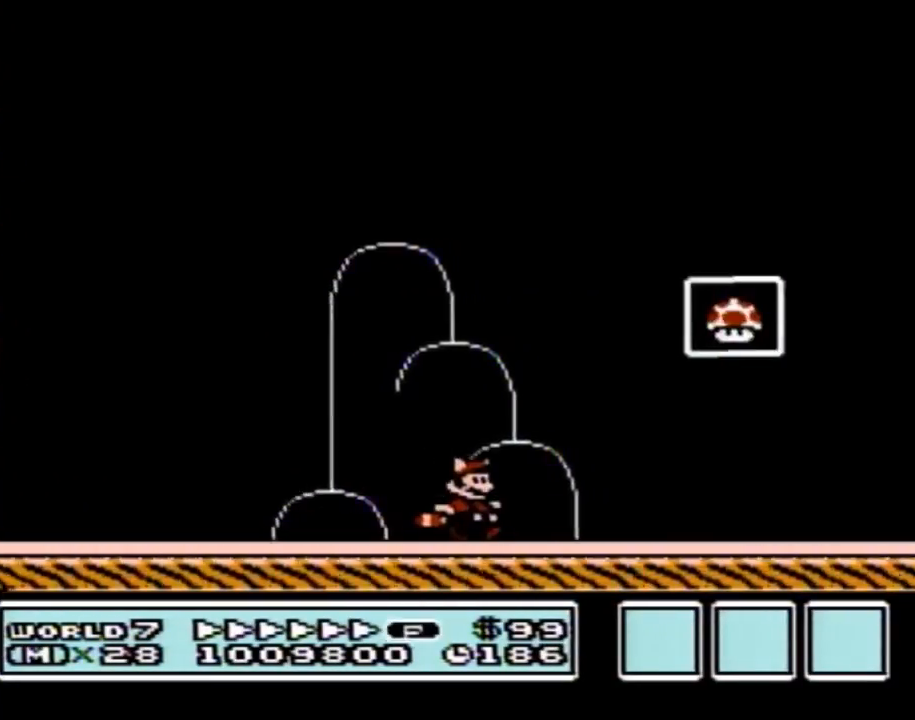
{"buttons": [], "events": [[50, "A", "down"], [367, "A", "up"], [401, "B", "up"], [434, "DPAD_RIGHT", "up"]]}